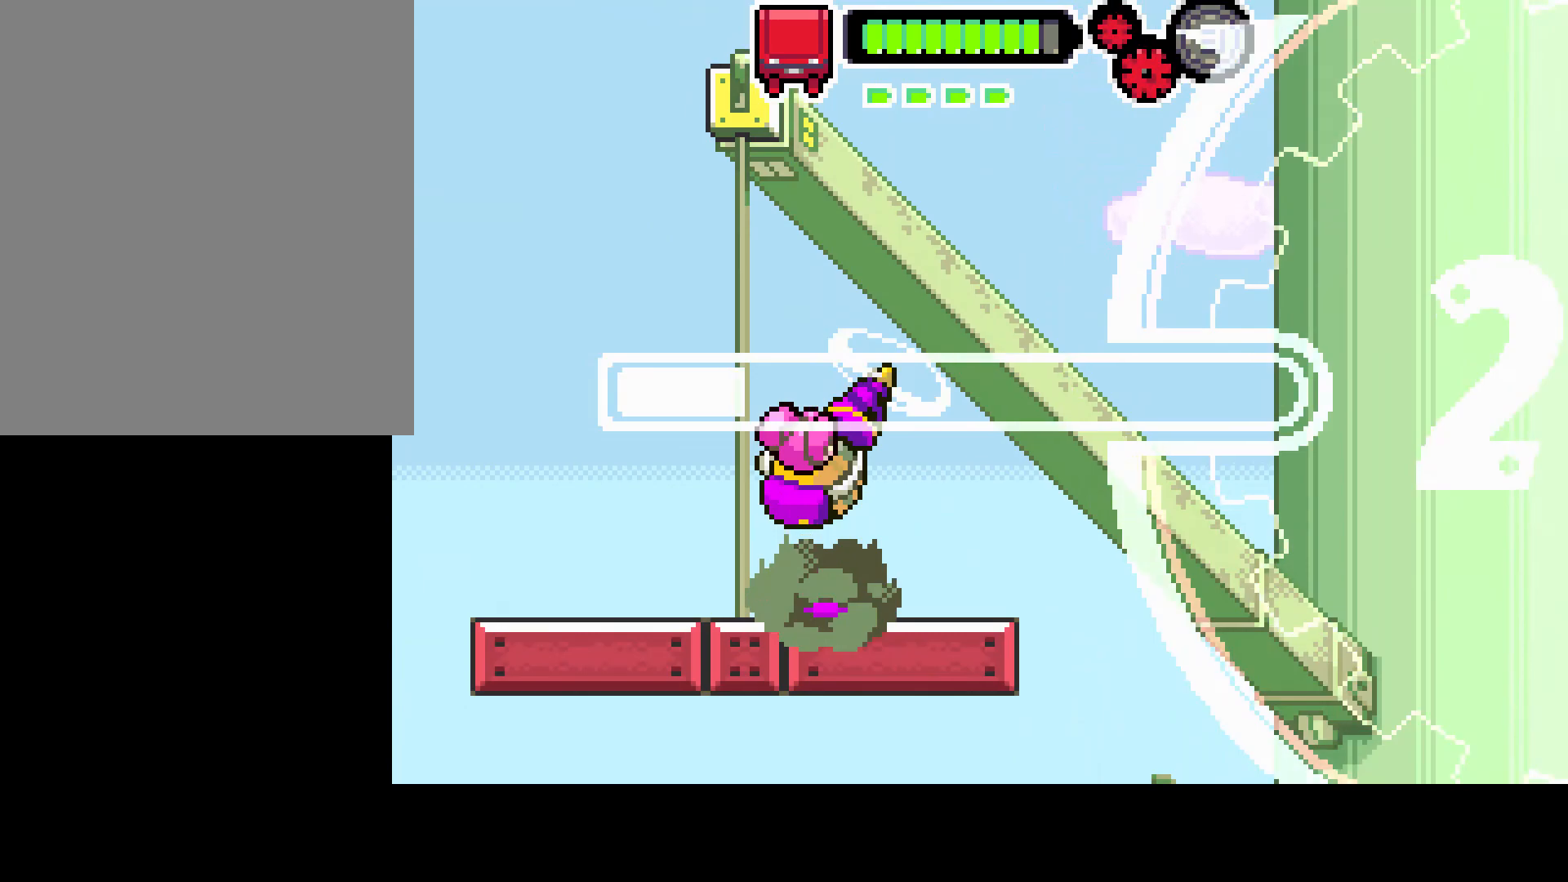
Gameplay with a controller (PlayStation layout); each line is a JSON object with the inputs held at the frame after it. "events" lists button and stick changes between this image and that frame as [ms after this image, input, new state], when the widget could be followed in between. Not read: L3 R3.
{"buttons": ["R1"], "left_stick": "center", "right_stick": "center", "events": [[433, "DPAD_RIGHT", "up"]]}
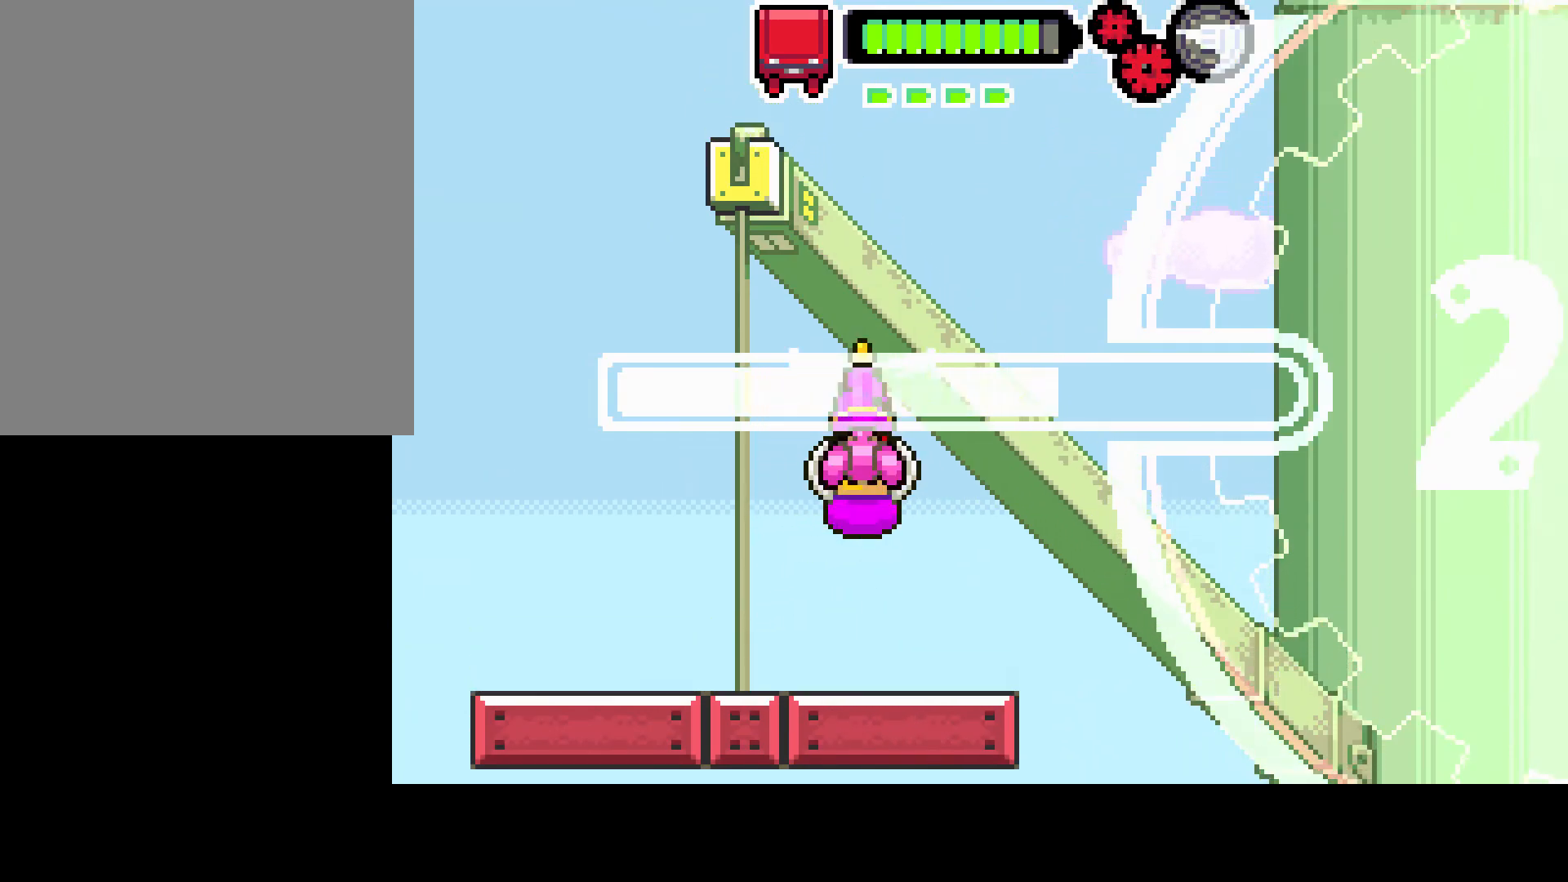
{"buttons": ["R1"], "left_stick": "center", "right_stick": "center", "events": [[167, "DPAD_LEFT", "down"], [300, "DPAD_LEFT", "up"]]}
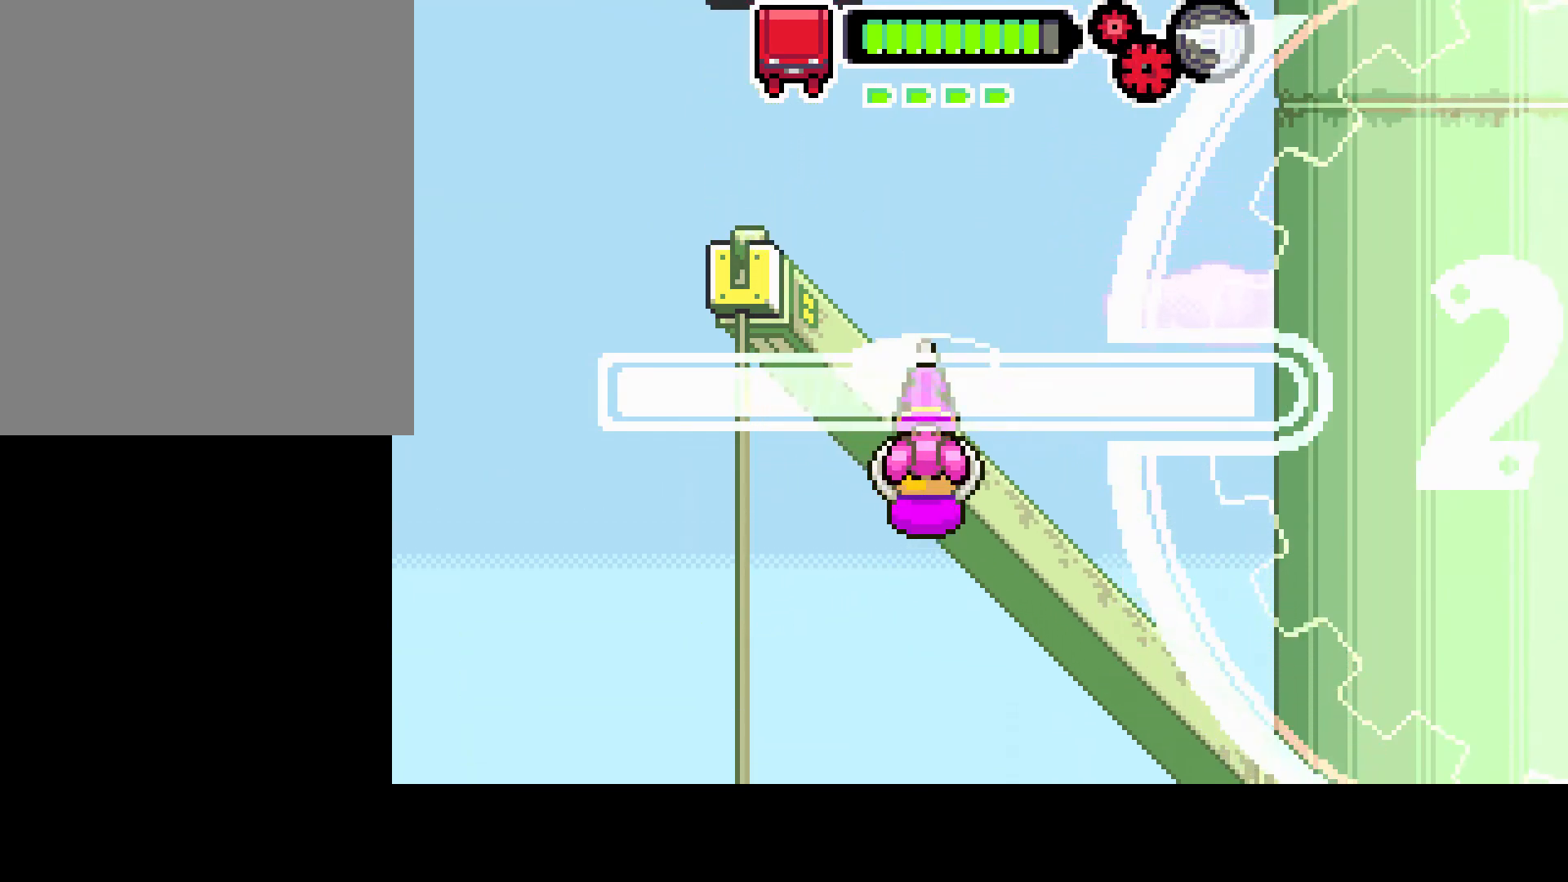
{"buttons": ["R1"], "left_stick": "center", "right_stick": "center", "events": []}
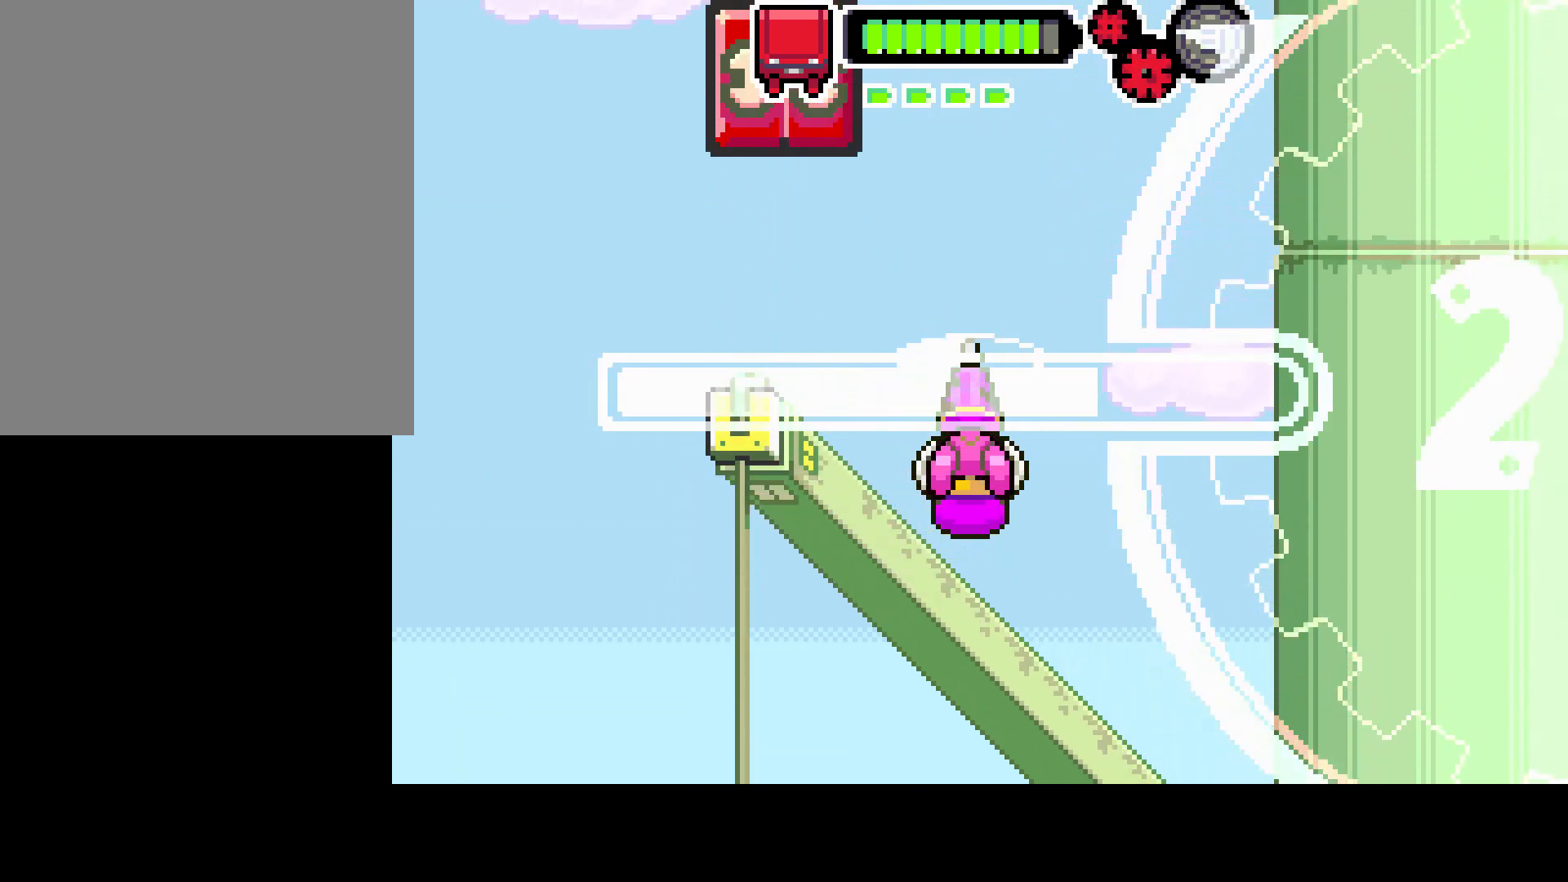
{"buttons": ["R1"], "left_stick": "center", "right_stick": "center", "events": [[217, "DPAD_LEFT", "down"], [317, "DPAD_LEFT", "up"], [417, "DPAD_LEFT", "down"], [467, "DPAD_LEFT", "up"]]}